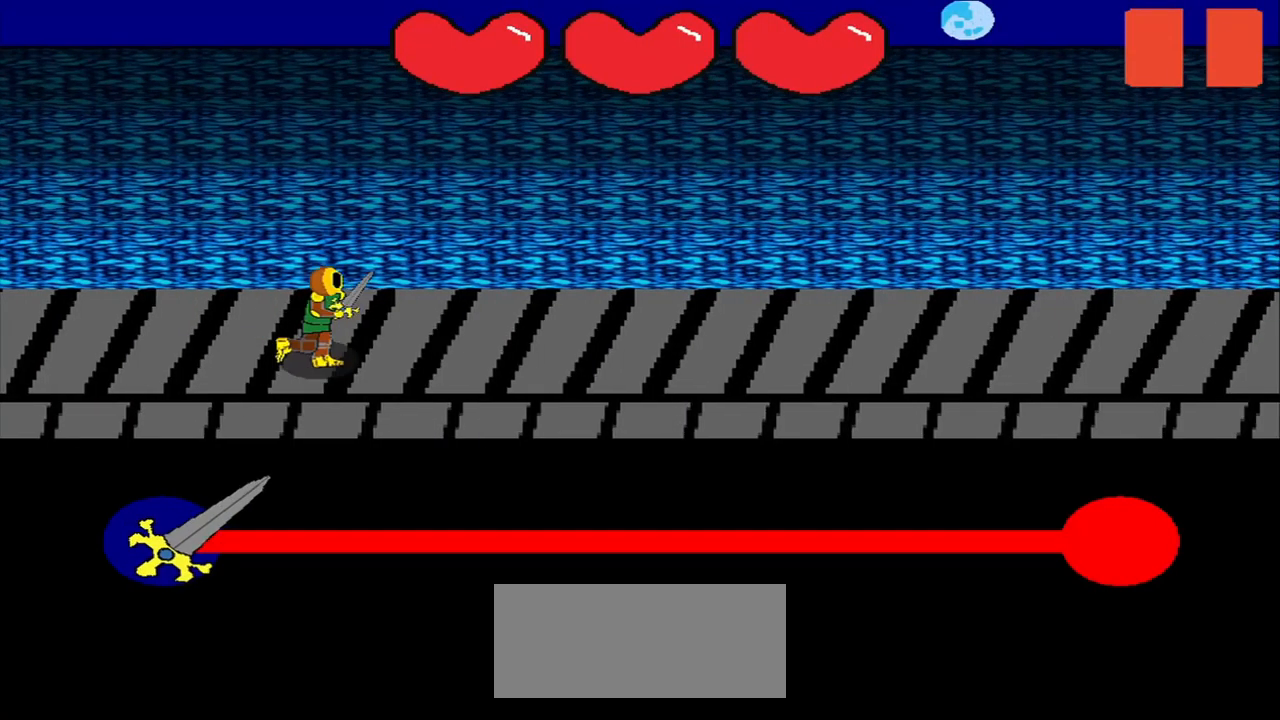
Gameplay with a controller (PlayStation layout); each line is a JSON object with the inputs held at the frame after it. "events" lists button and stick changes between this image and that frame as [ms after this image, input, new state], when the widget could be followed in between. Not read: L3.
{"buttons": [], "left_stick": "down-left", "right_stick": "center", "events": [[334, "left_stick", "down-left"]]}
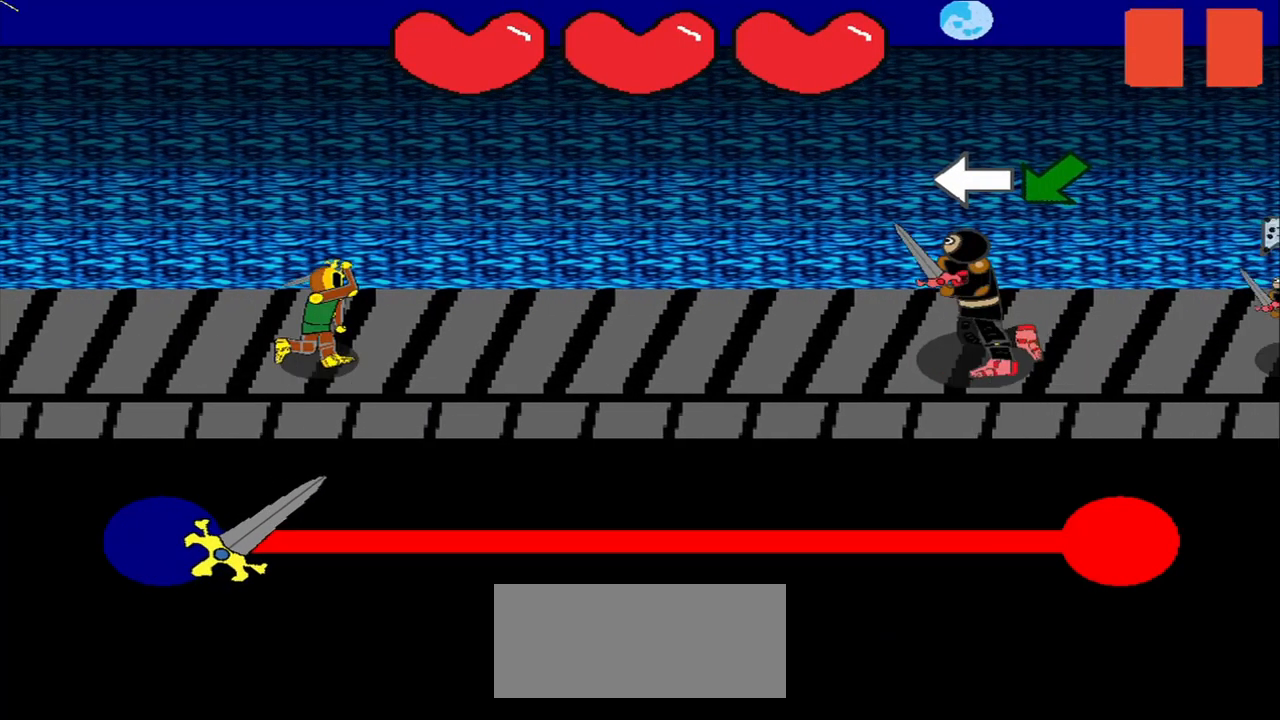
{"buttons": [], "left_stick": "center", "right_stick": "center", "events": [[42, "left_stick", "center"], [167, "R3", "down"], [167, "right_stick", "down-left"], [250, "R3", "up"], [334, "right_stick", "center"]]}
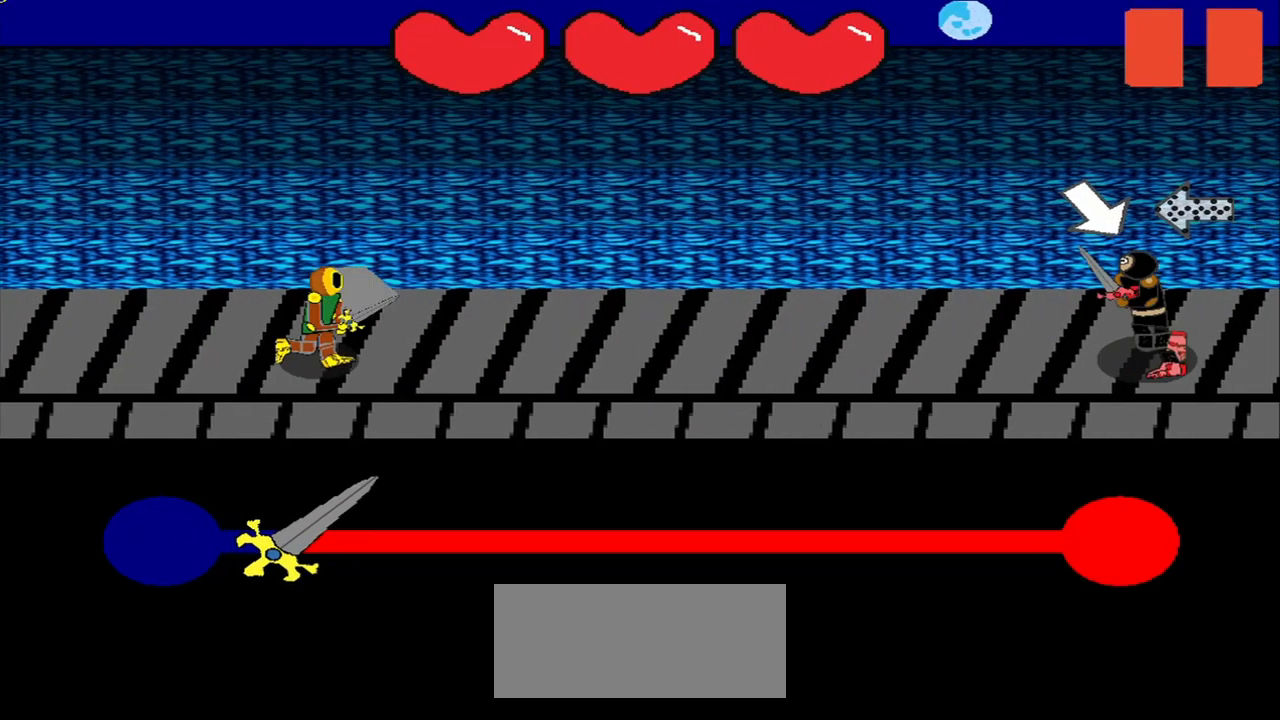
{"buttons": ["R3"], "left_stick": "center", "right_stick": "up-left", "events": [[375, "R3", "down"], [375, "right_stick", "up-left"]]}
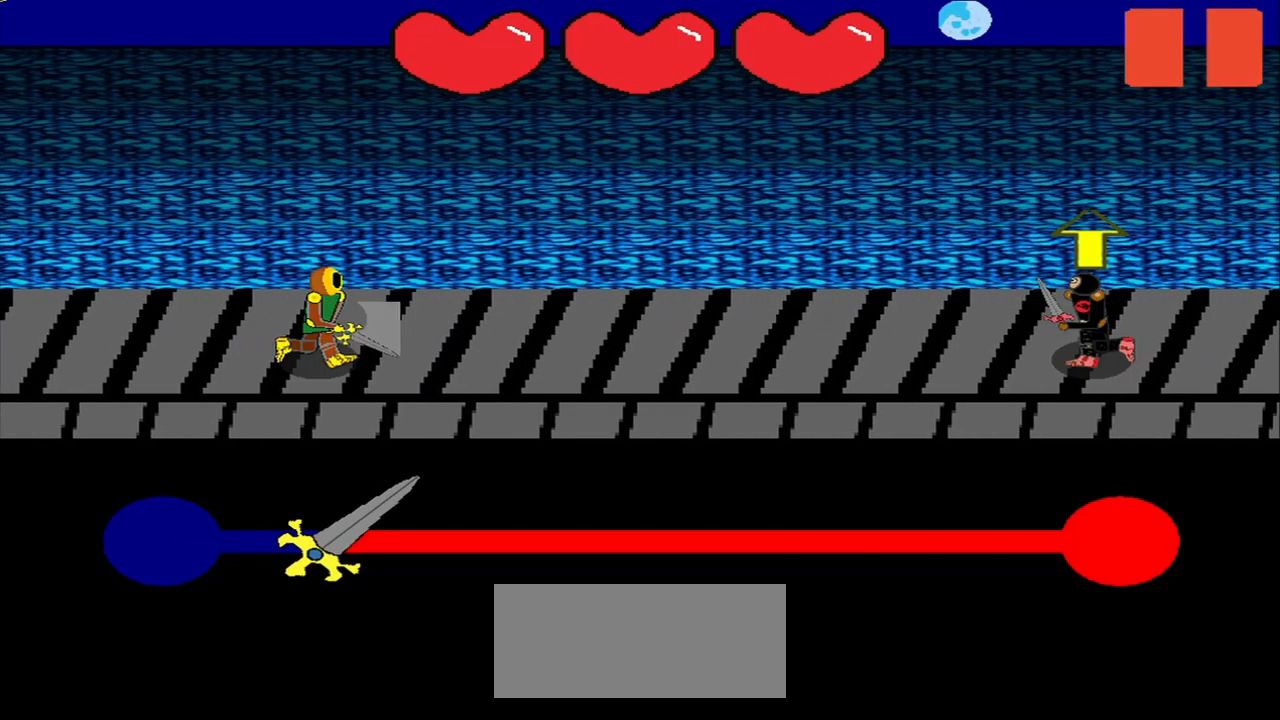
{"buttons": [], "left_stick": "center", "right_stick": "center", "events": [[42, "R3", "up"], [42, "right_stick", "center"]]}
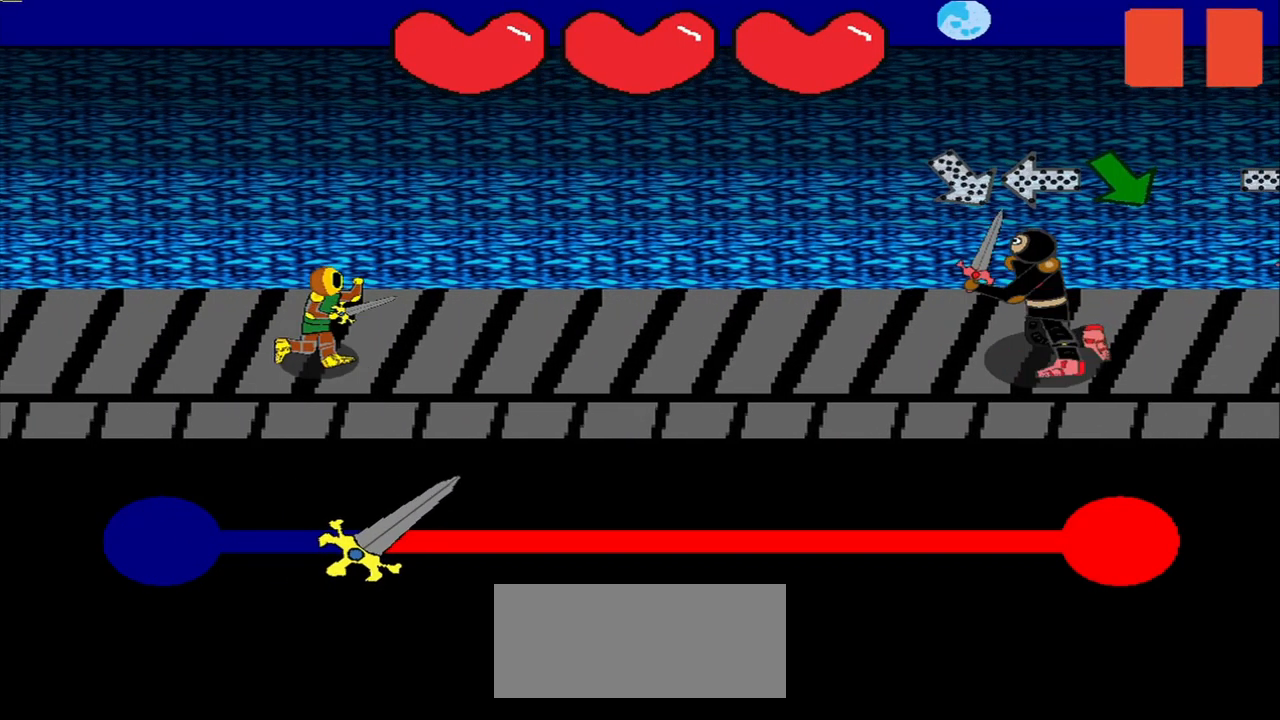
{"buttons": [], "left_stick": "center", "right_stick": "center", "events": []}
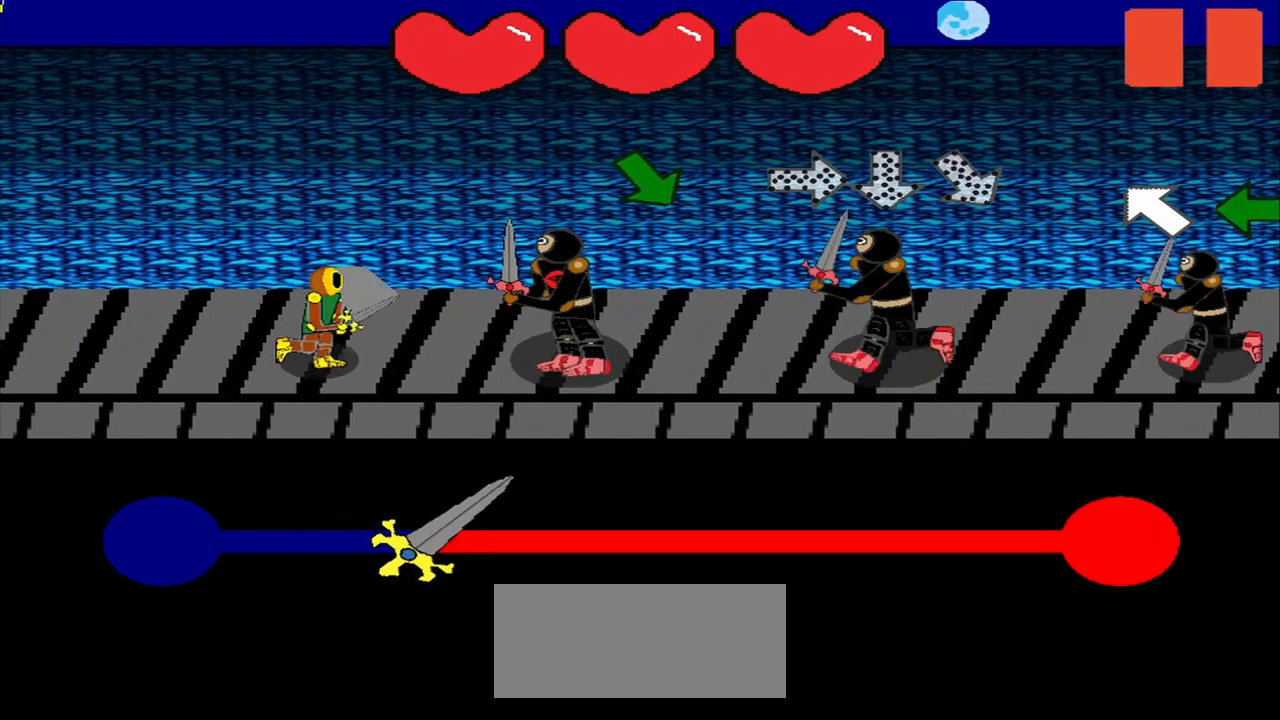
{"buttons": [], "left_stick": "center", "right_stick": "left", "events": [[84, "right_stick", "down-right"], [251, "right_stick", "center"], [459, "right_stick", "left"]]}
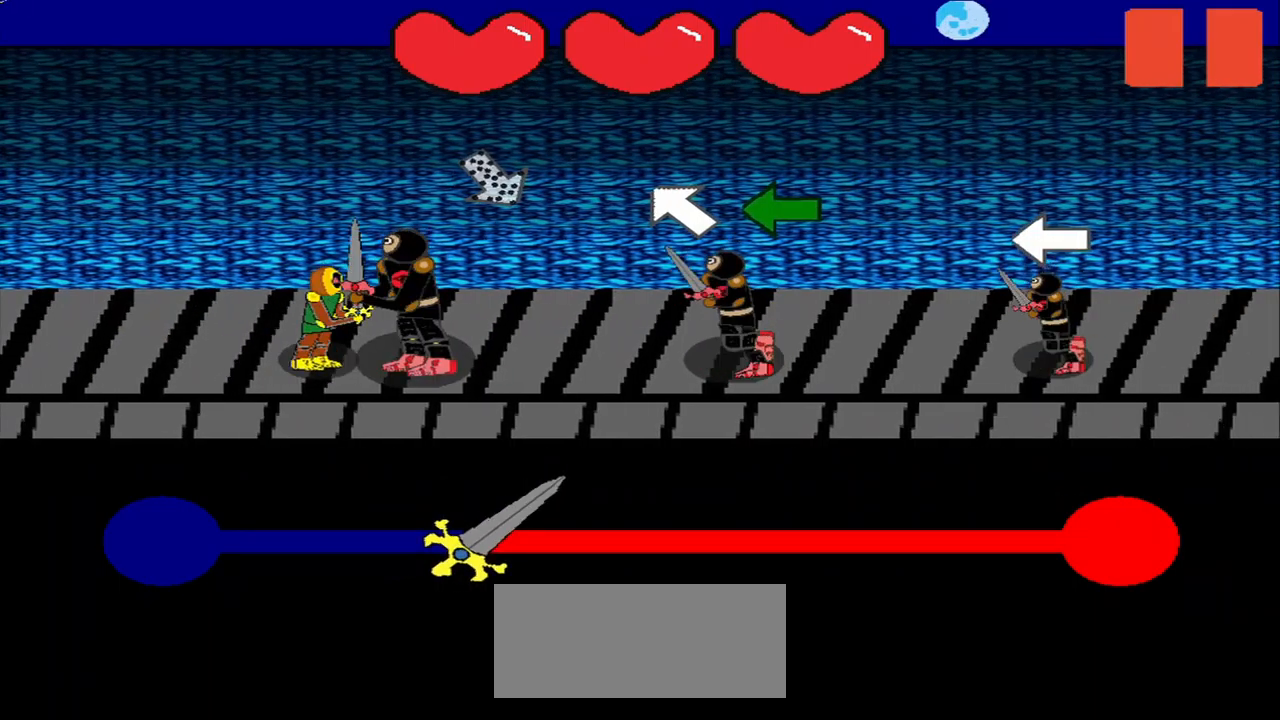
{"buttons": [], "left_stick": "center", "right_stick": "center", "events": [[42, "right_stick", "center"]]}
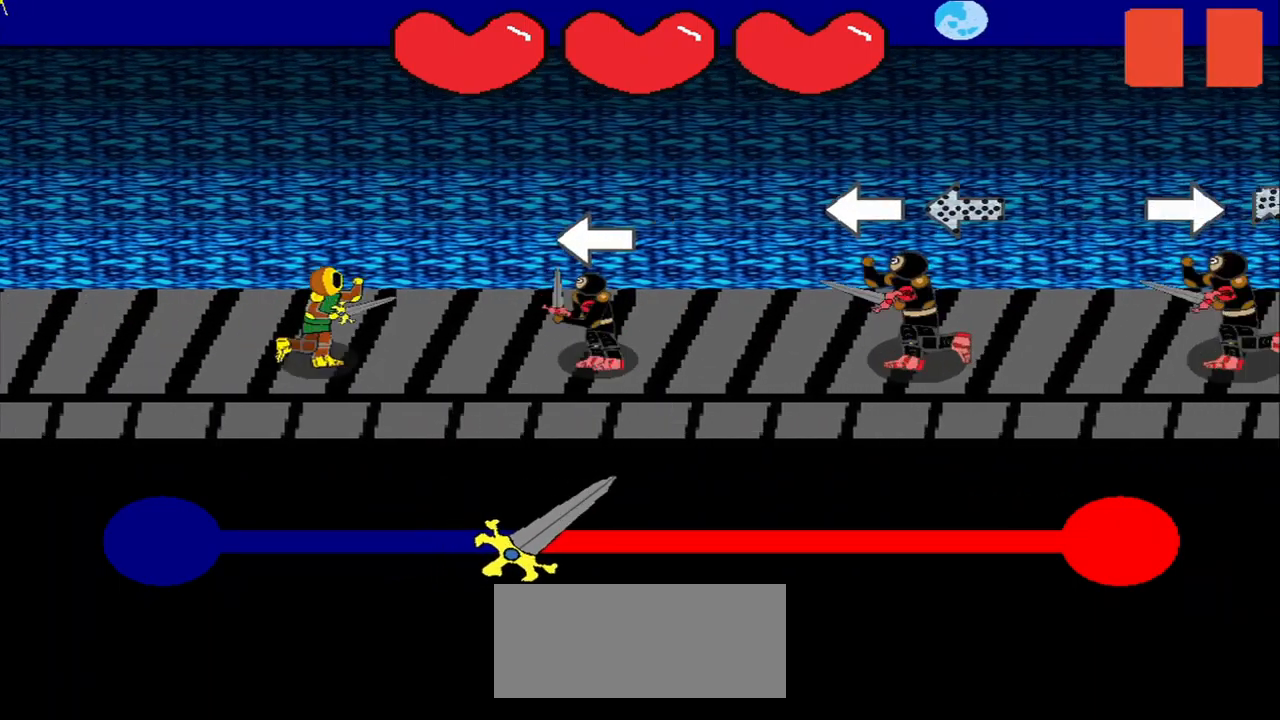
{"buttons": [], "left_stick": "center", "right_stick": "right", "events": [[125, "right_stick", "left"], [375, "right_stick", "center"], [459, "right_stick", "right"]]}
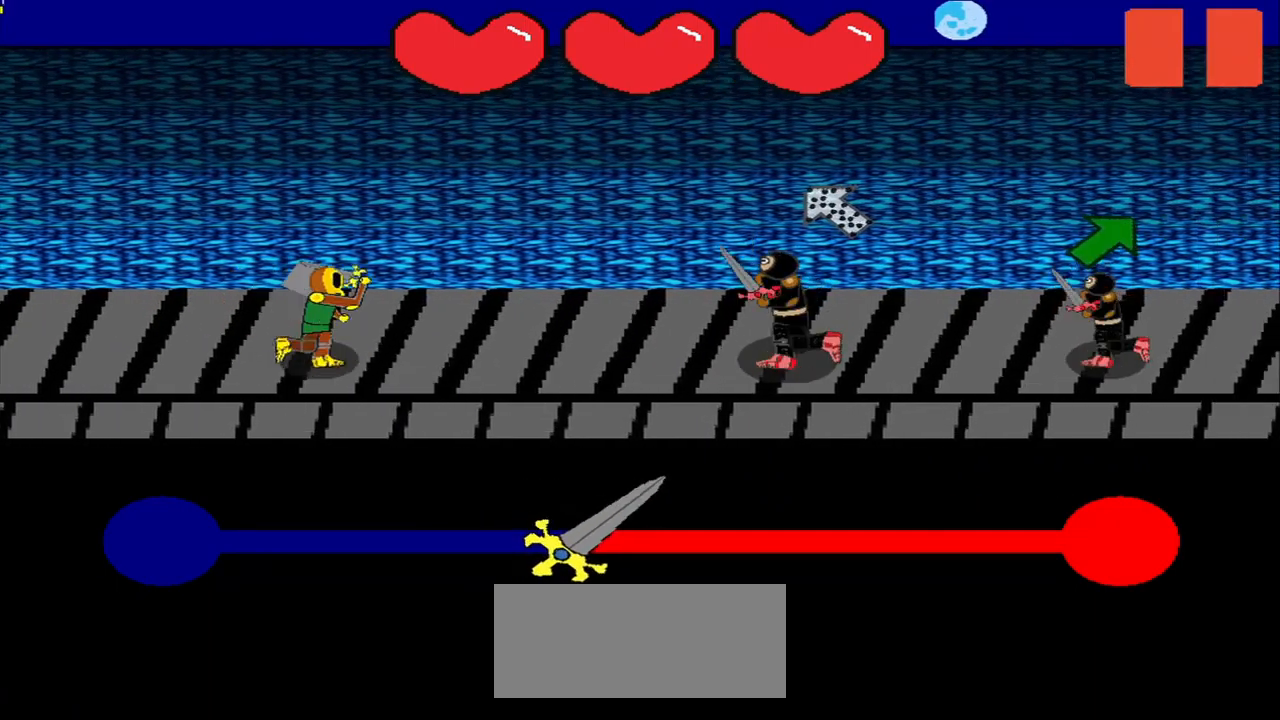
{"buttons": [], "left_stick": "center", "right_stick": "center", "events": [[42, "right_stick", "center"], [375, "right_stick", "up-right"], [500, "right_stick", "center"]]}
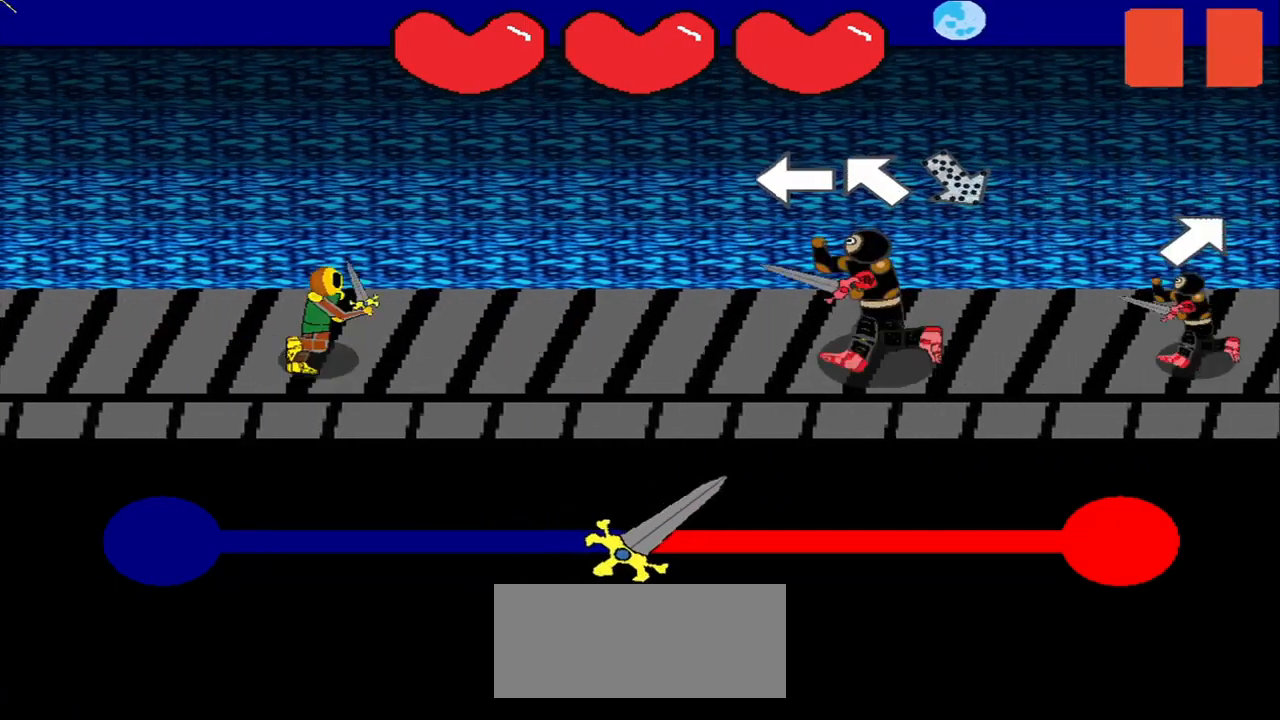
{"buttons": [], "left_stick": "center", "right_stick": "center", "events": []}
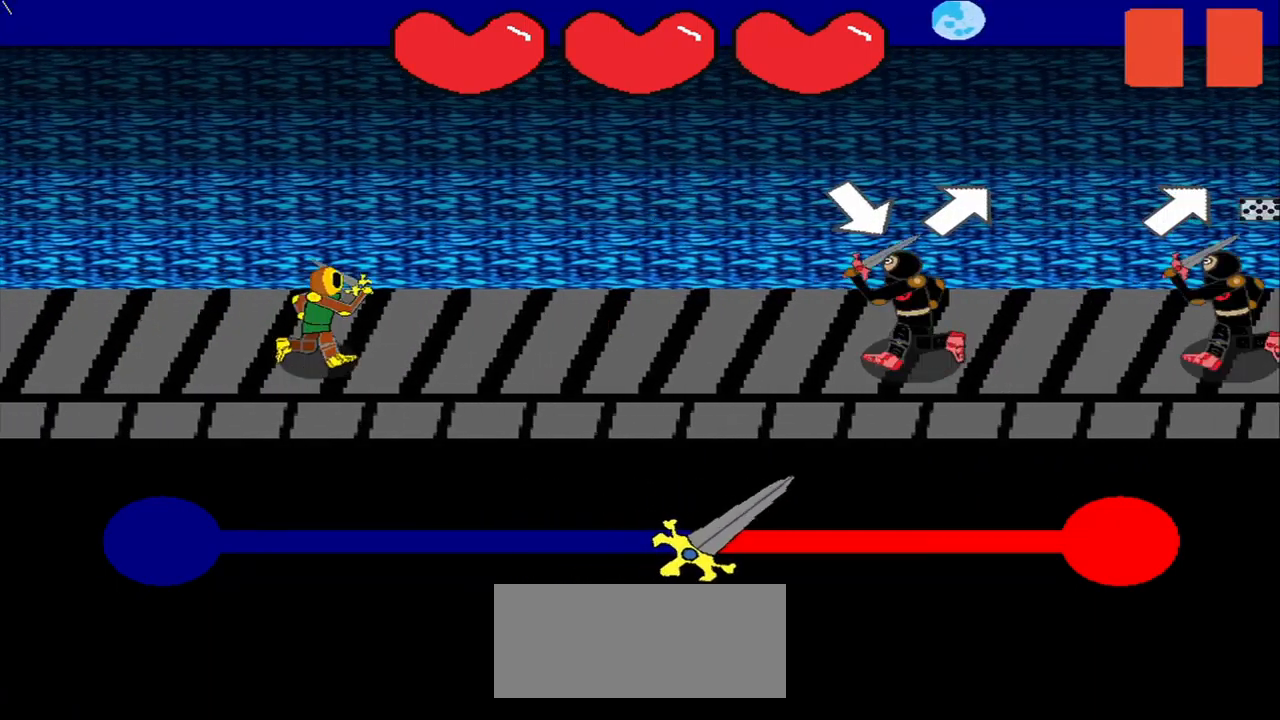
{"buttons": [], "left_stick": "center", "right_stick": "center", "events": []}
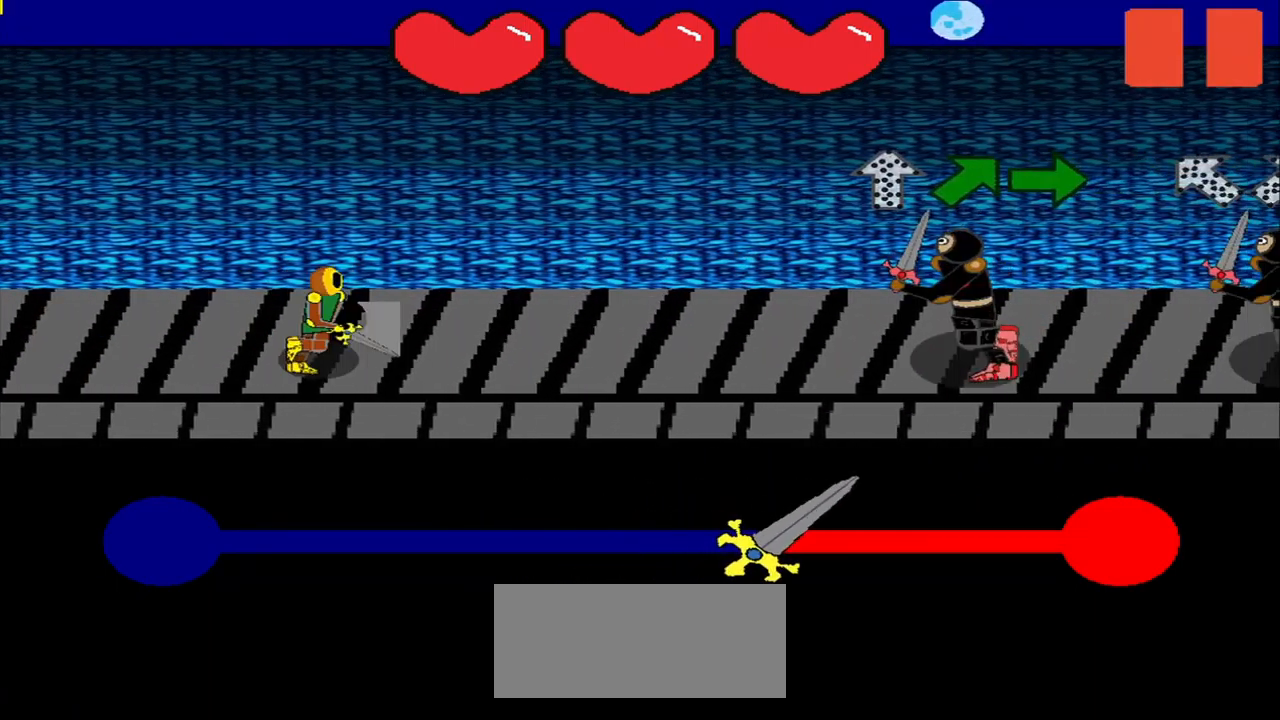
{"buttons": [], "left_stick": "center", "right_stick": "center", "events": [[167, "right_stick", "up-right"], [292, "right_stick", "right"], [459, "right_stick", "center"]]}
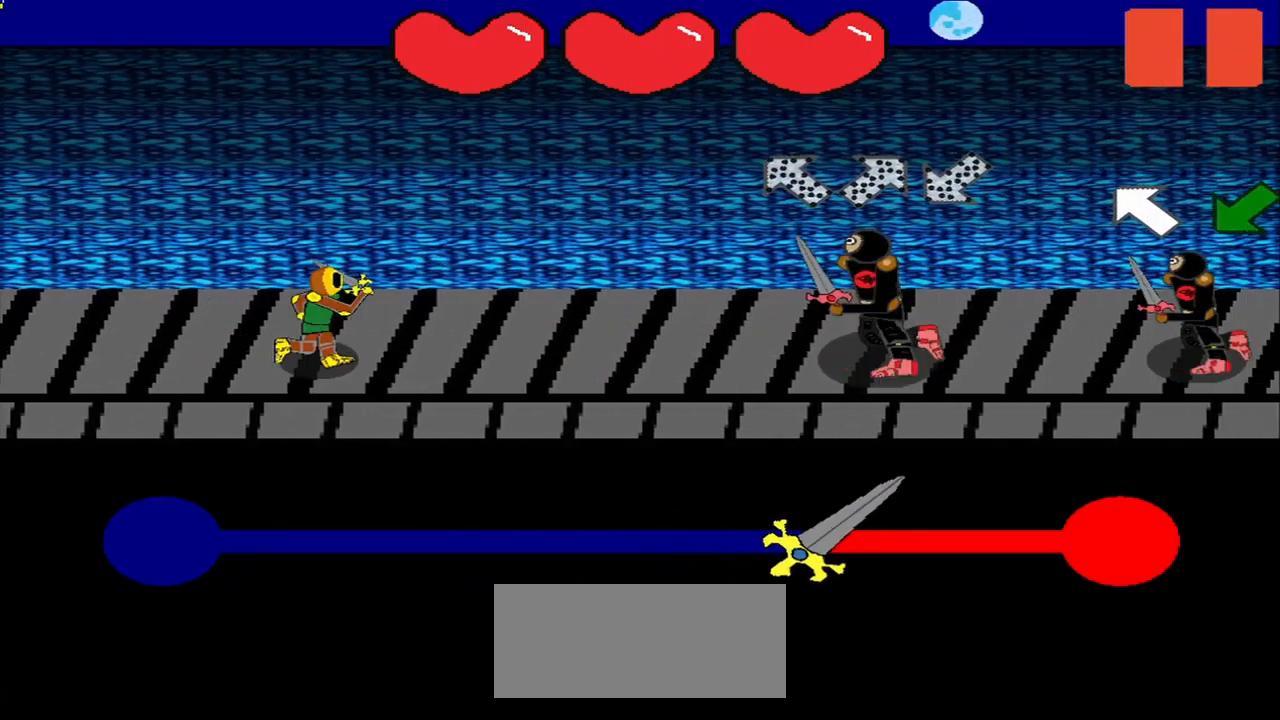
{"buttons": [], "left_stick": "center", "right_stick": "center", "events": [[417, "R3", "down"], [500, "R3", "up"]]}
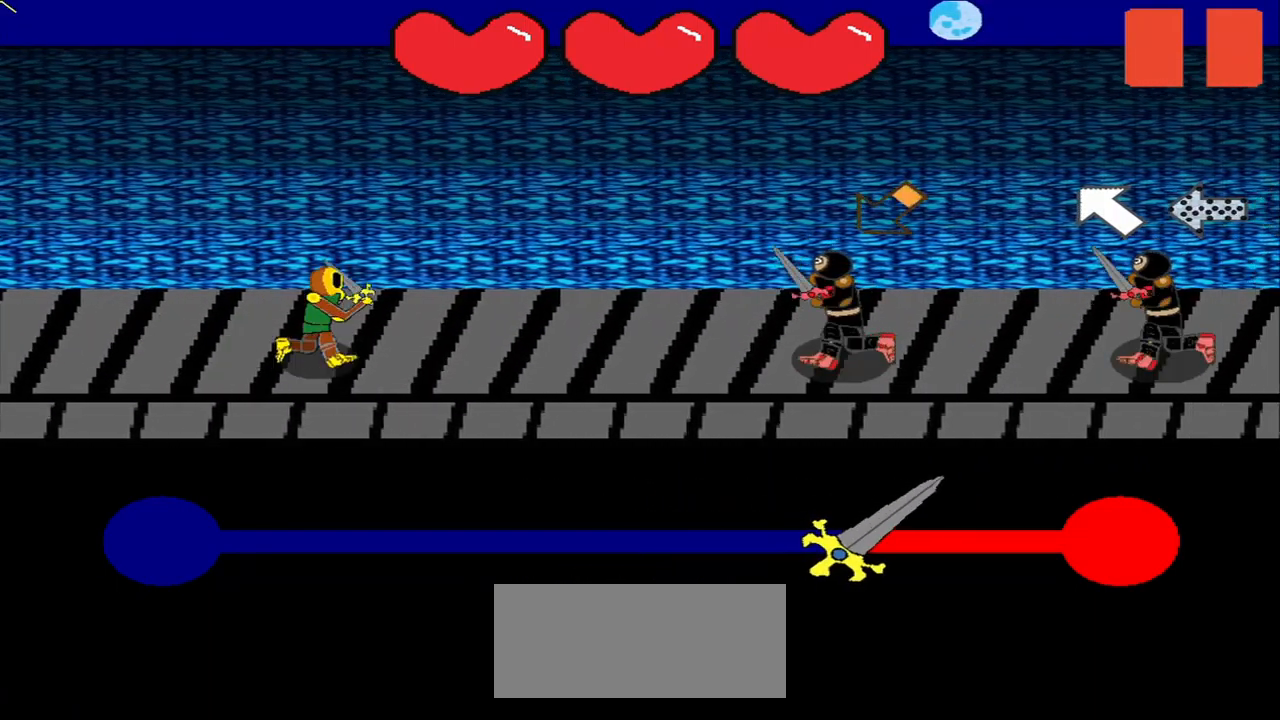
{"buttons": [], "left_stick": "center", "right_stick": "center", "events": [[167, "R3", "down"], [250, "R3", "up"]]}